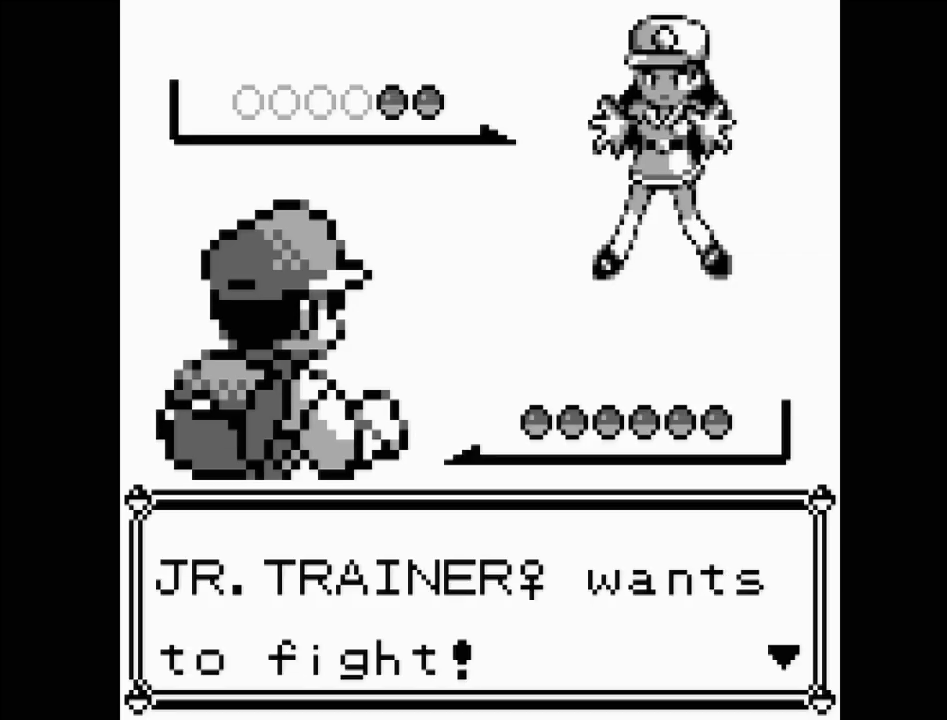
Gameplay with a controller (Nintendo layout); each line is a JSON object with the inputs held at the frame after it. "events" lists button and stick changes between this image and that frame as [ms after this image, input, new state], when the widget could be followed in between. Not read: L3 R3.
{"buttons": [], "events": [[67, "A", "down"], [200, "A", "up"]]}
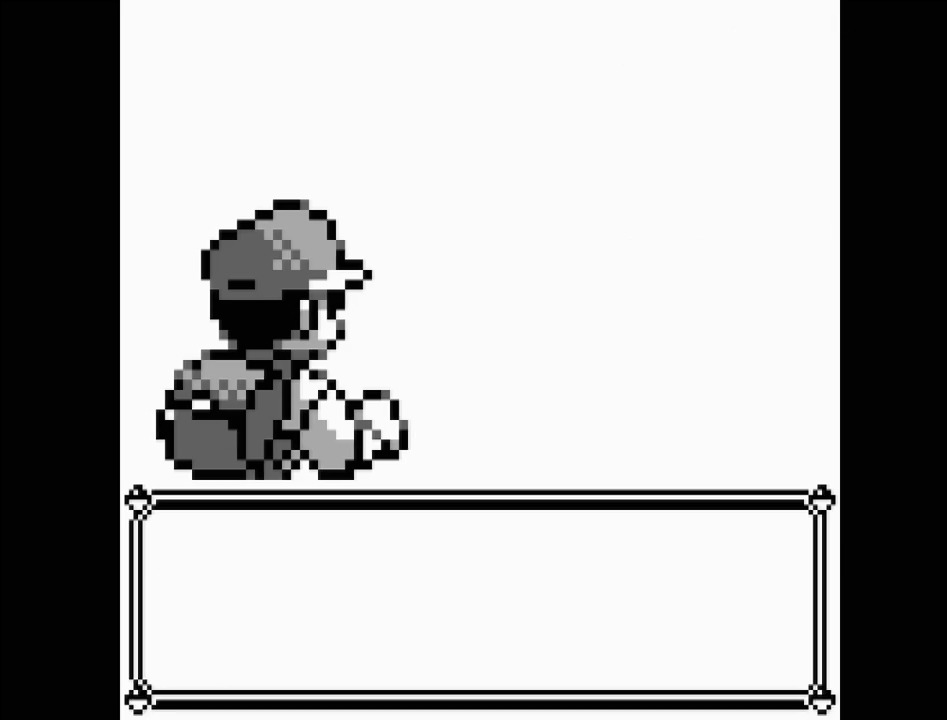
{"buttons": [], "events": []}
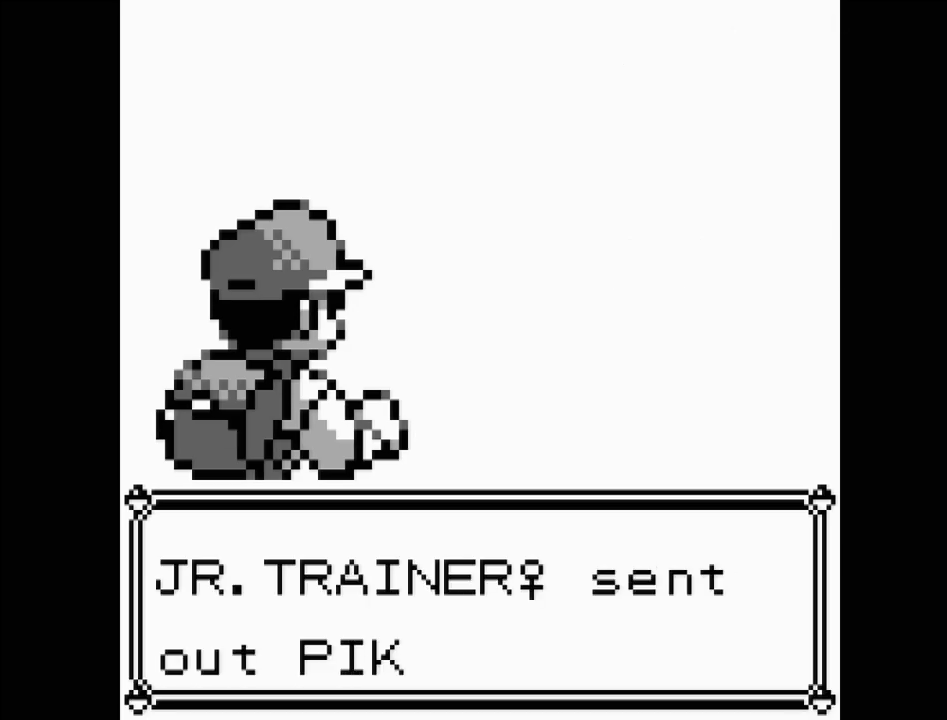
{"buttons": [], "events": []}
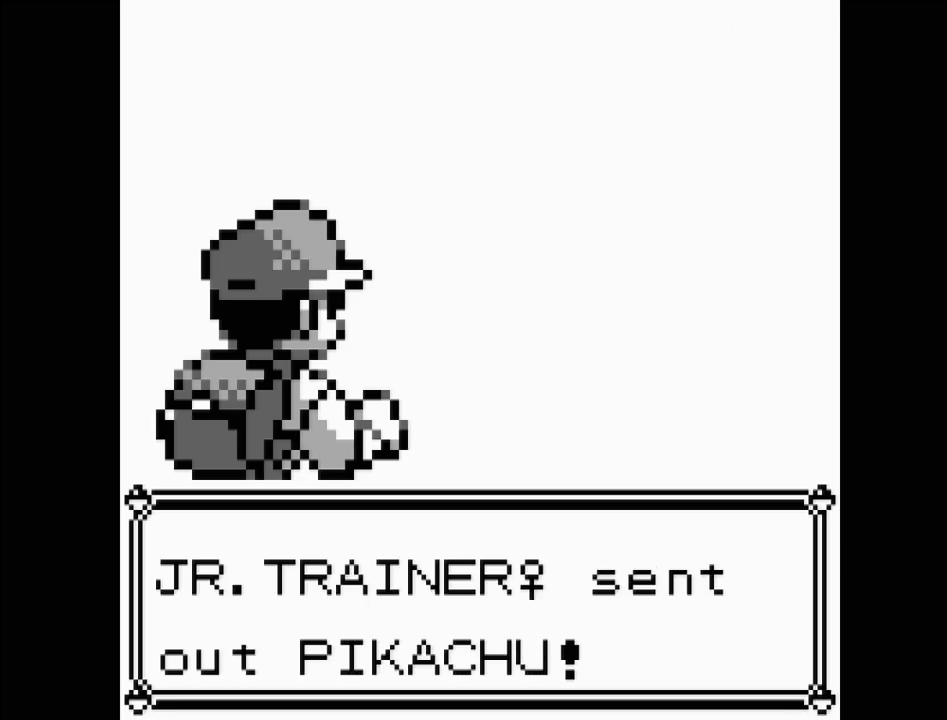
{"buttons": [], "events": [[33, "A", "down"], [150, "A", "up"]]}
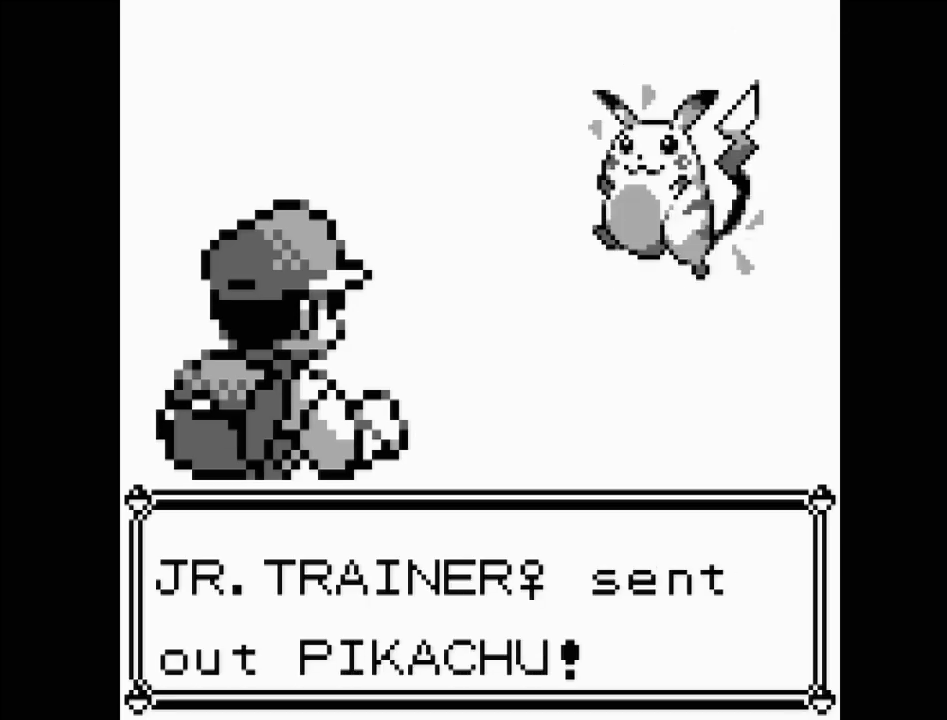
{"buttons": [], "events": []}
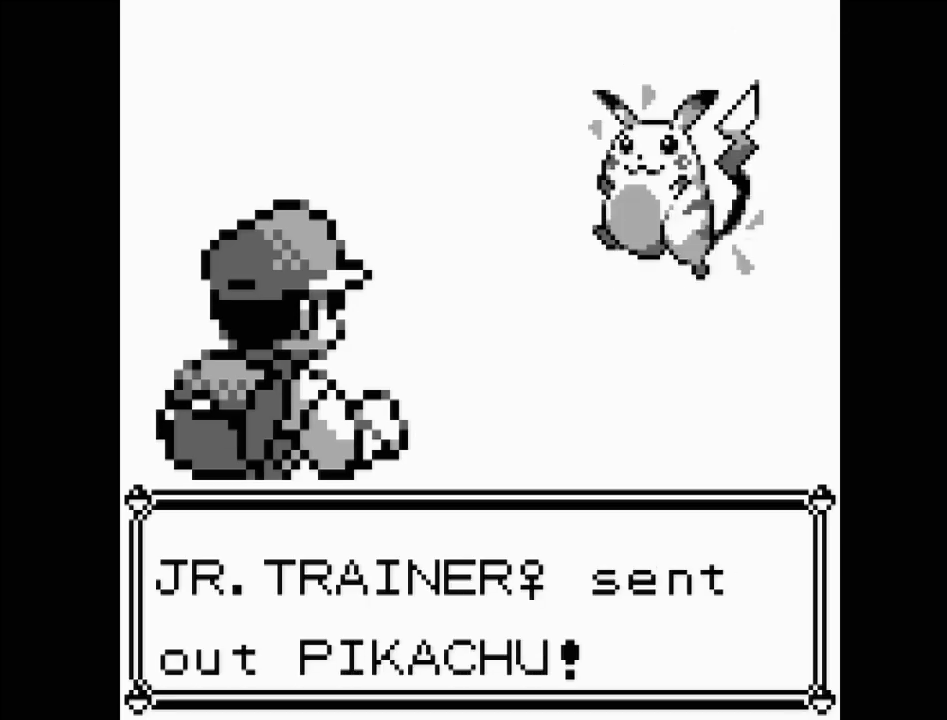
{"buttons": [], "events": []}
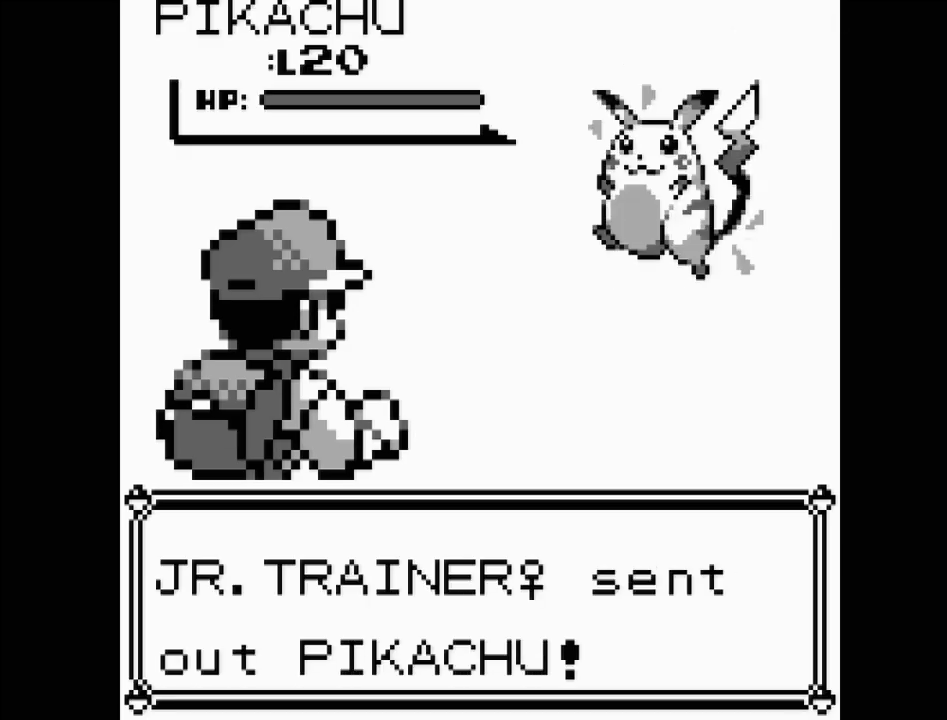
{"buttons": [], "events": [[117, "A", "down"], [283, "A", "up"]]}
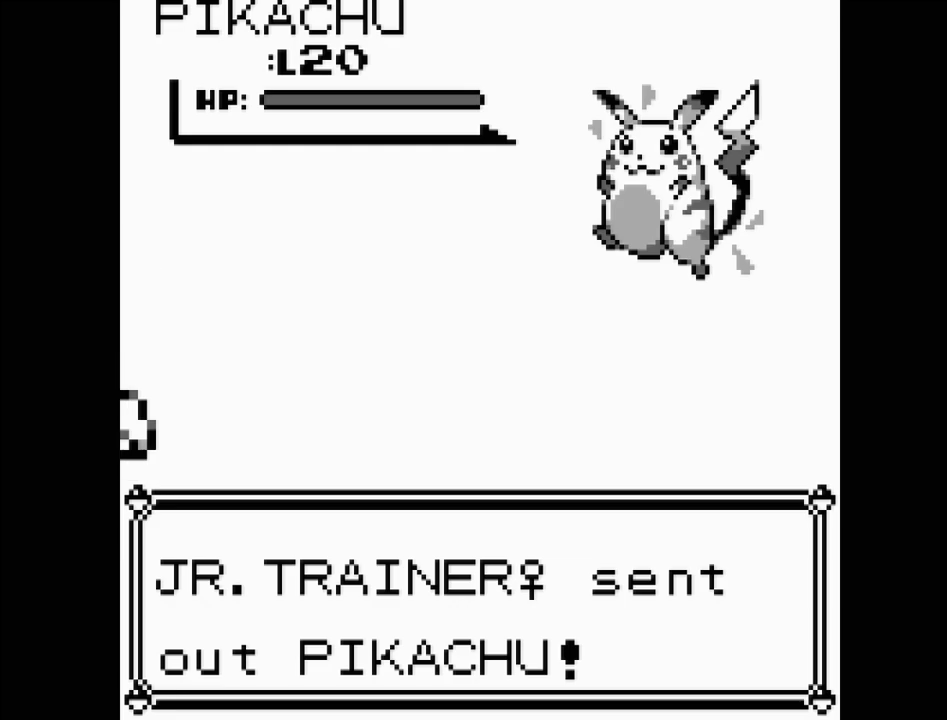
{"buttons": [], "events": []}
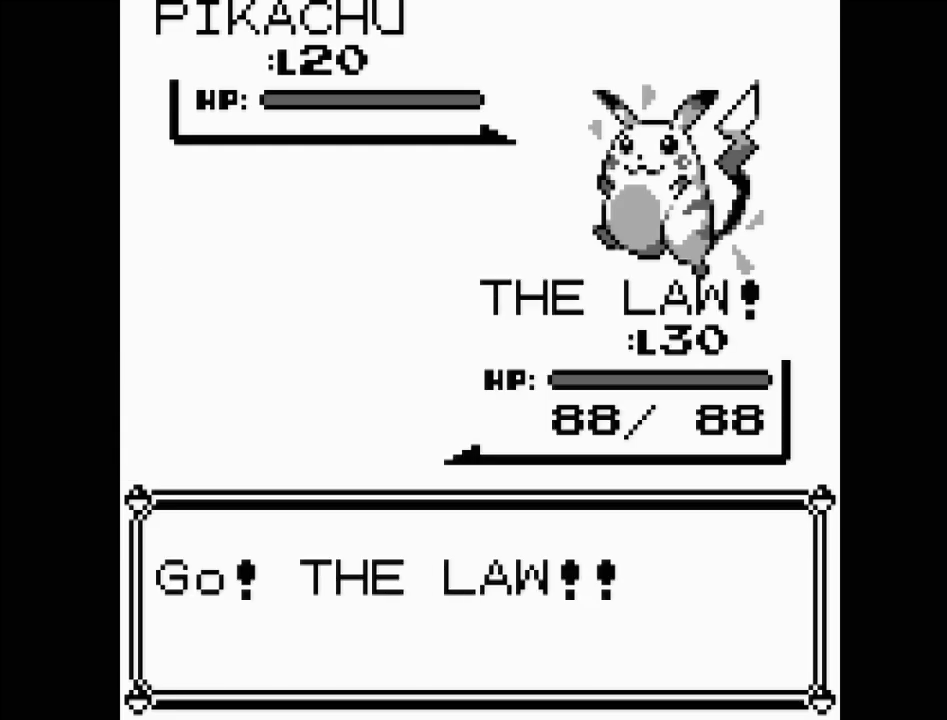
{"buttons": ["A"], "events": [[483, "A", "down"]]}
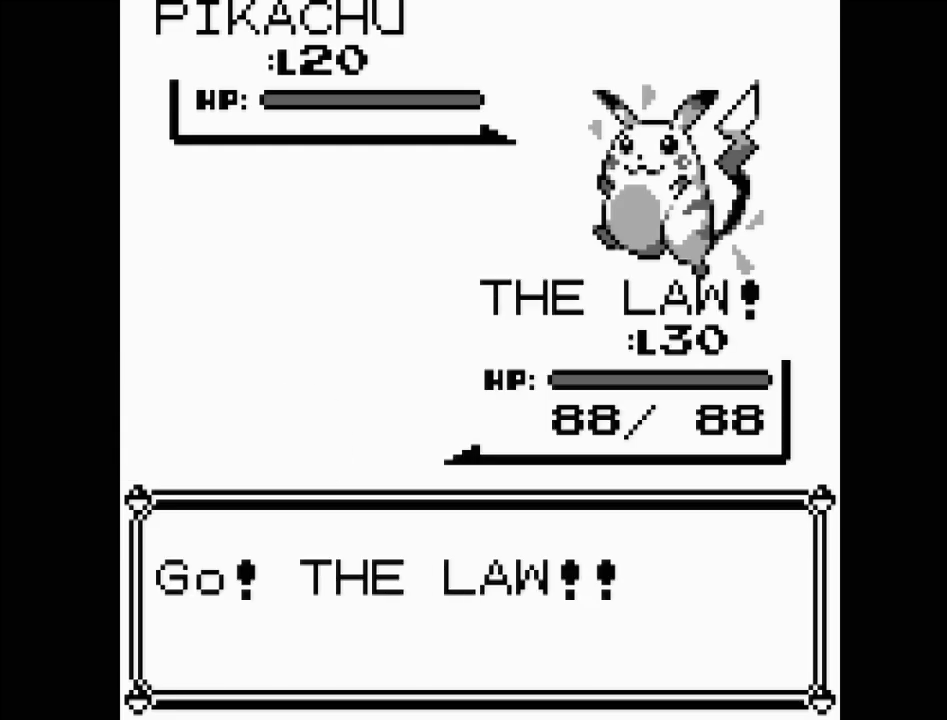
{"buttons": [], "events": [[100, "A", "up"]]}
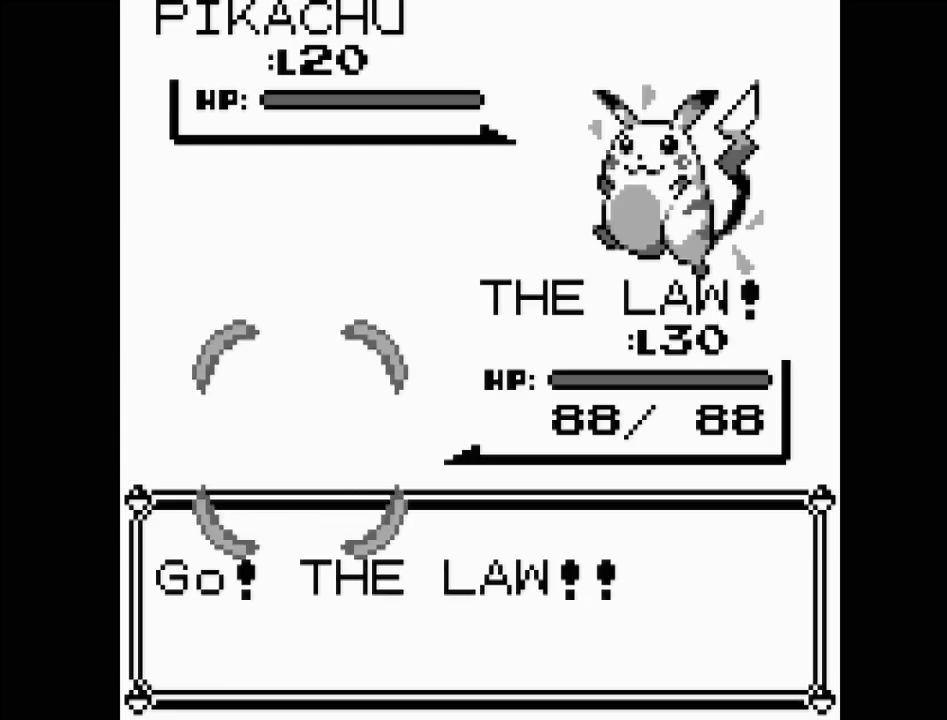
{"buttons": [], "events": []}
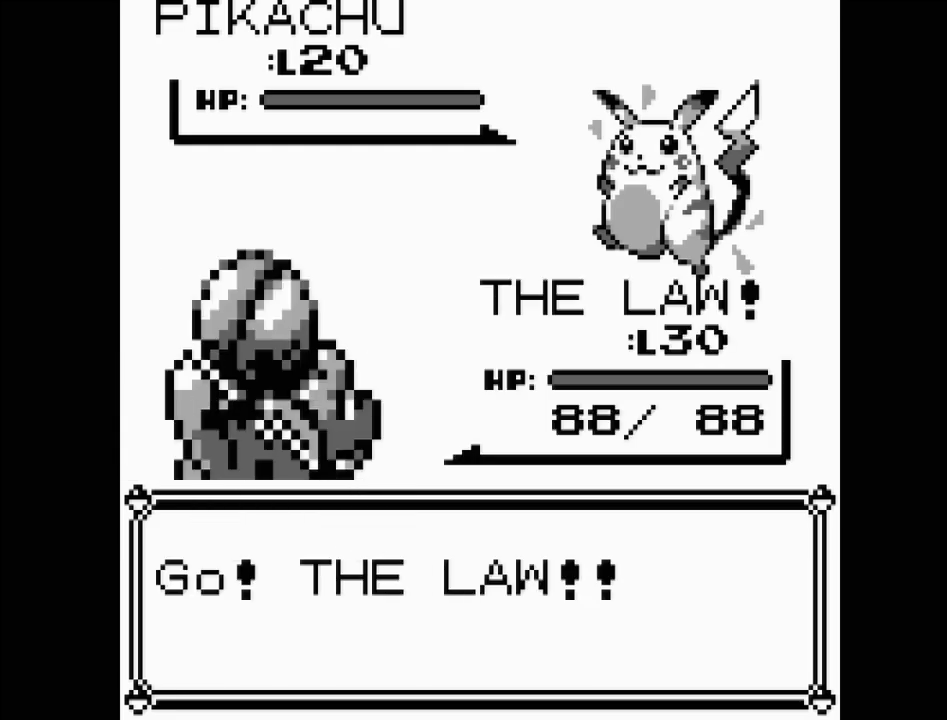
{"buttons": [], "events": []}
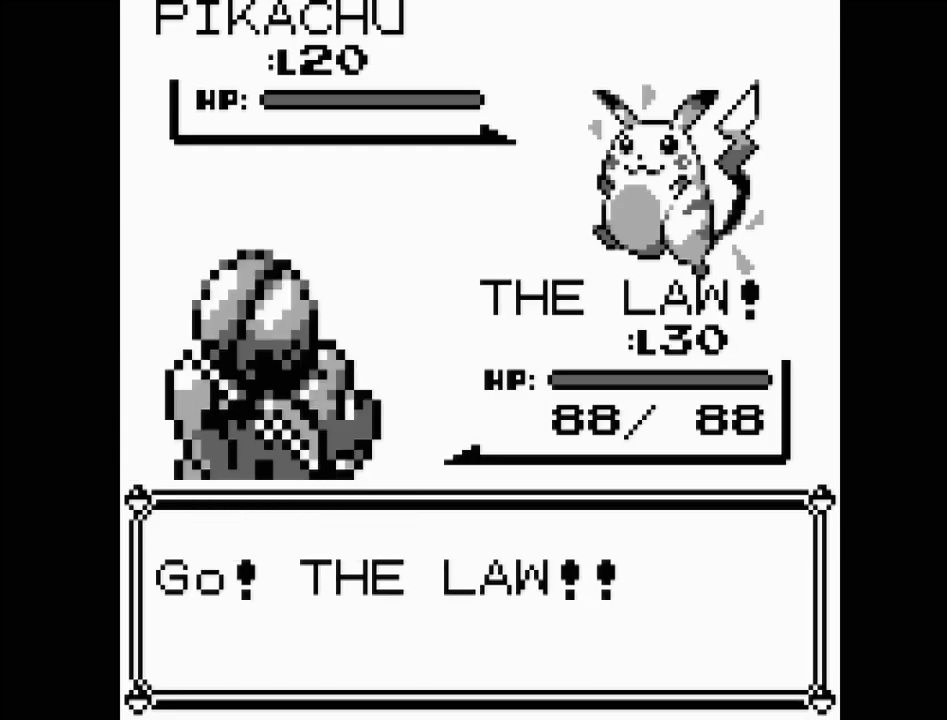
{"buttons": [], "events": []}
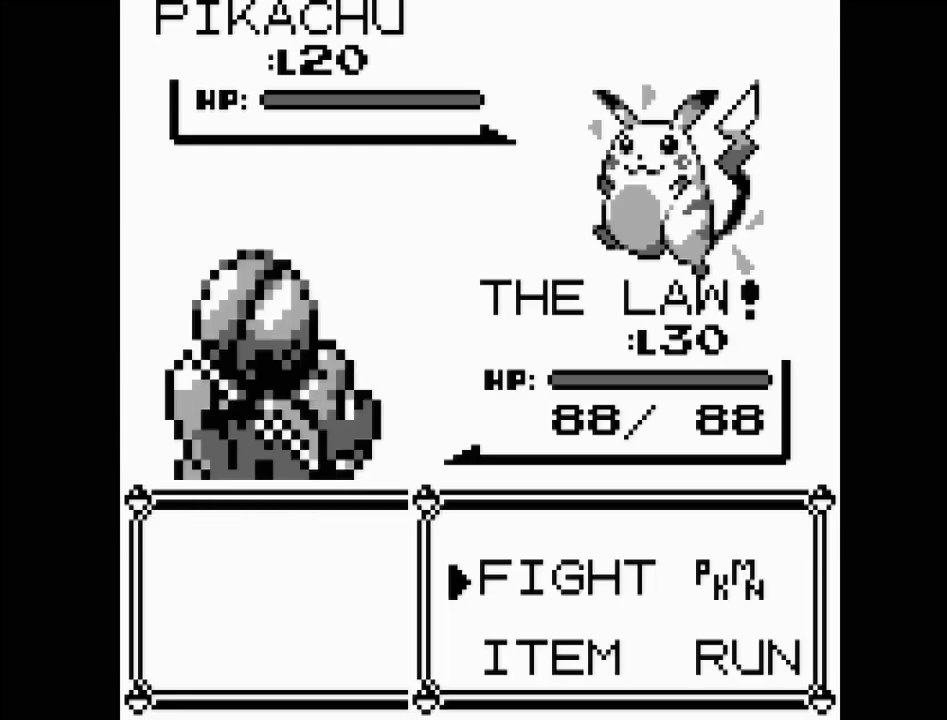
{"buttons": [], "events": [[383, "A", "down"], [500, "A", "up"]]}
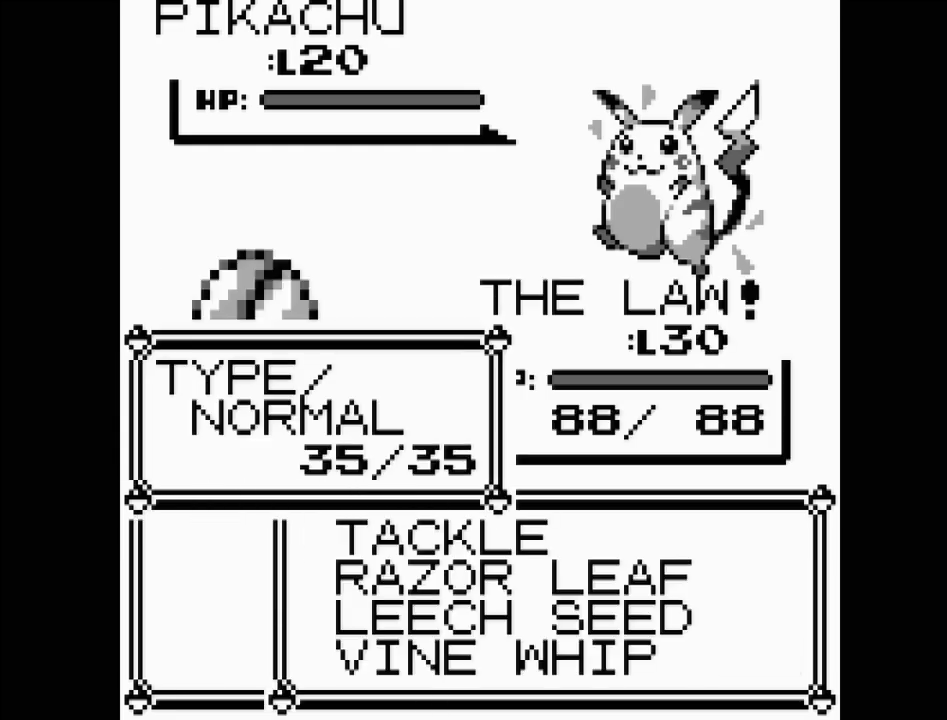
{"buttons": [], "events": []}
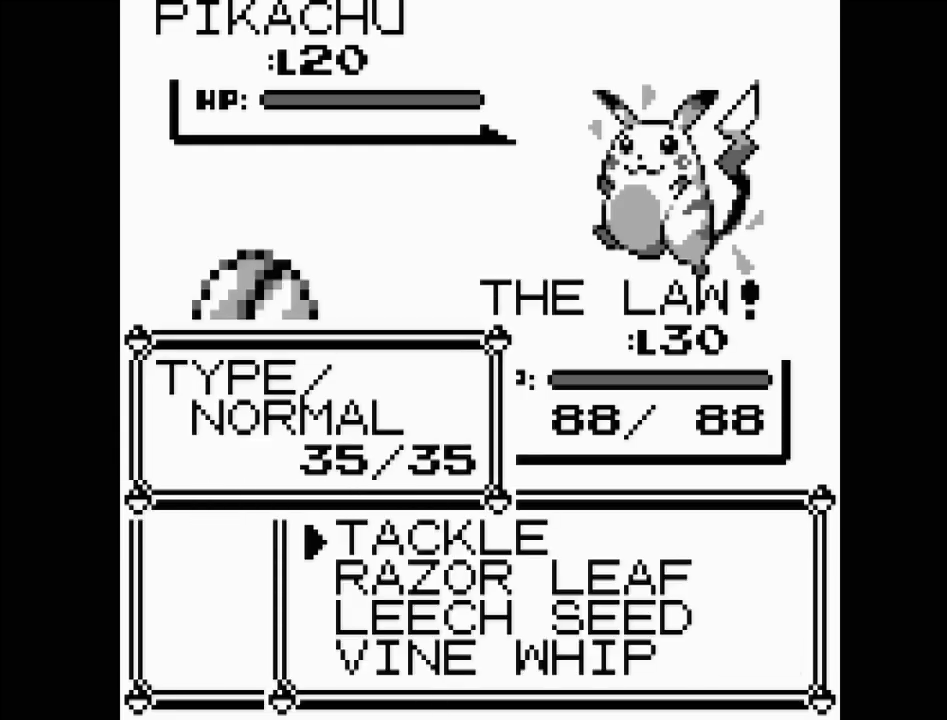
{"buttons": [], "events": []}
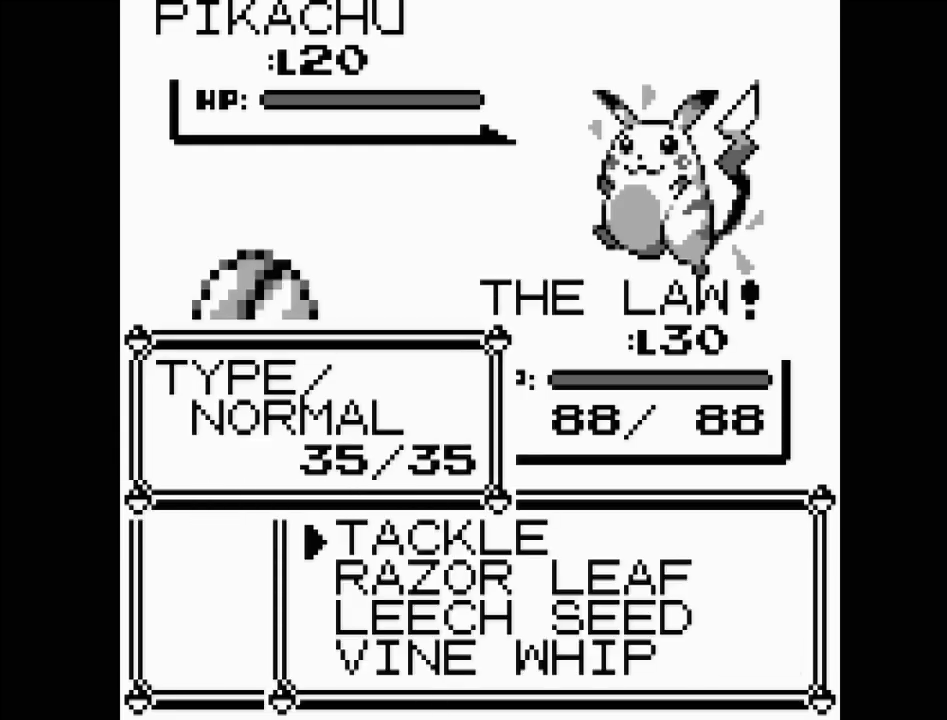
{"buttons": ["A"], "events": [[17, "DPAD_DOWN", "down"], [117, "DPAD_DOWN", "up"], [450, "A", "down"]]}
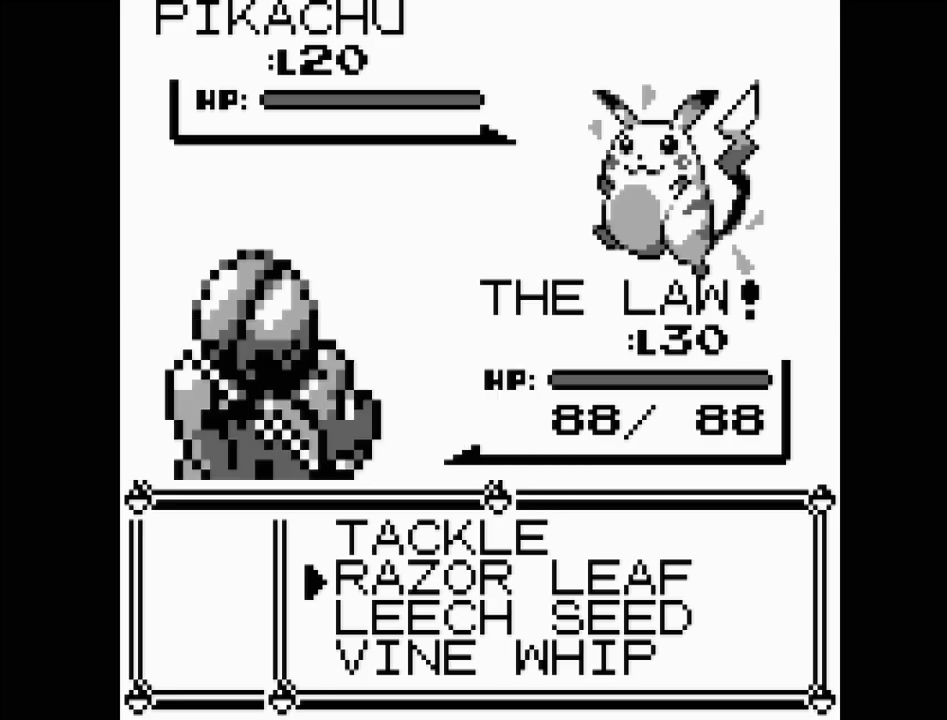
{"buttons": [], "events": [[83, "A", "up"]]}
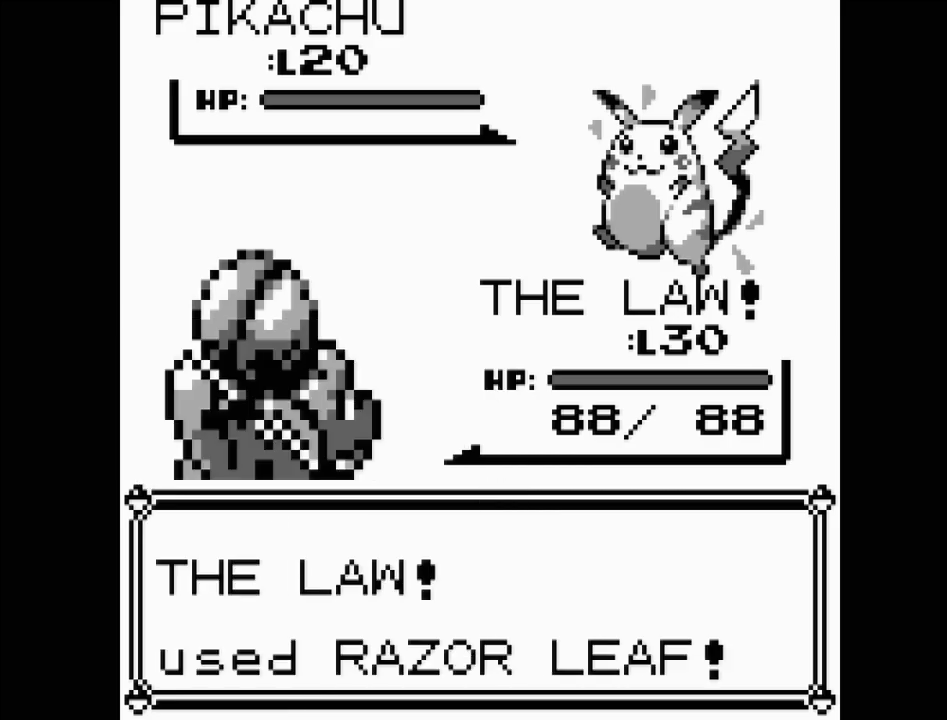
{"buttons": [], "events": [[150, "A", "down"], [317, "A", "up"]]}